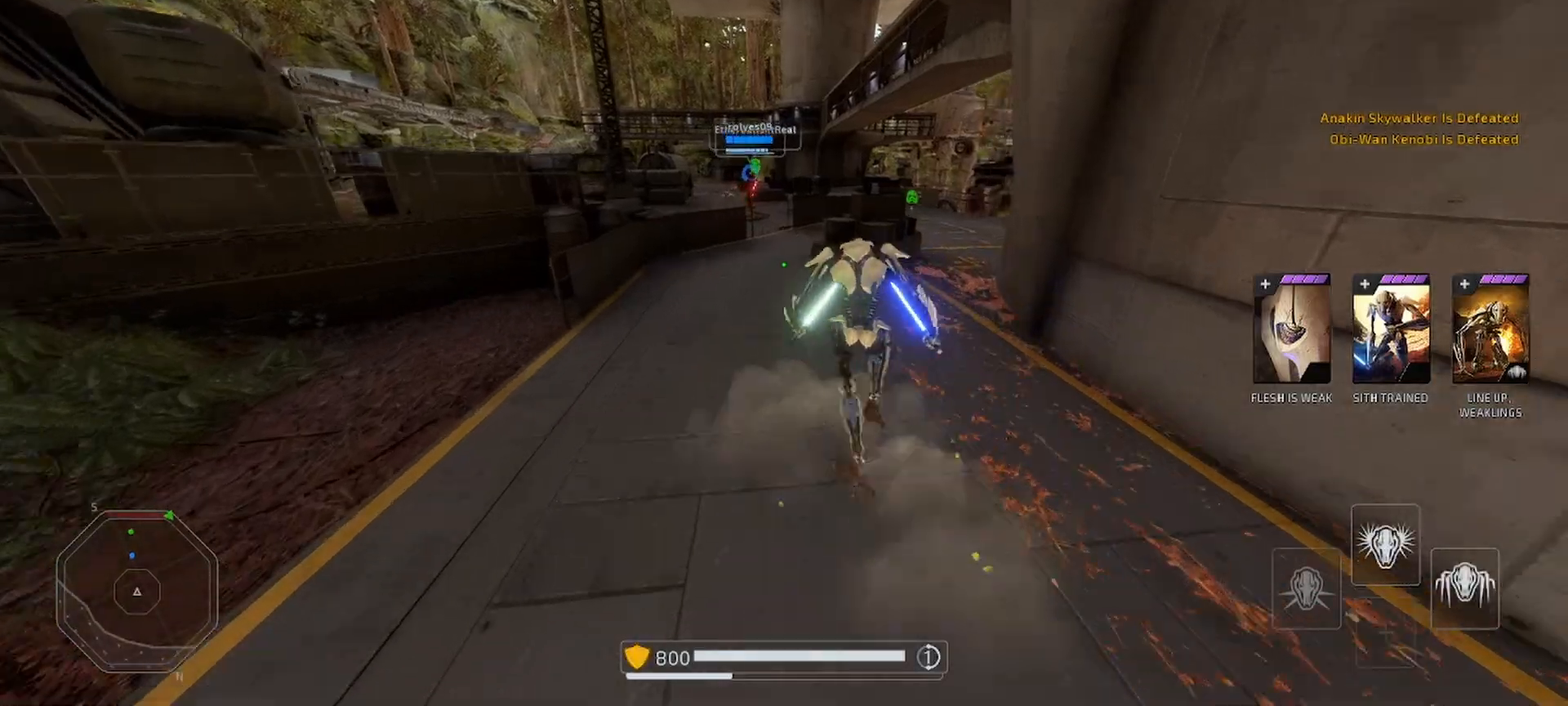
Gameplay with keyboard and mouse; each line is a JSON object with the keys and mouse buttons held at the frame after it. "events" lists presses ("down") and releases ("up") of "a", "alt", "ctrl", "d", "e", "f", "q", "r", "s", "shift", "space", "w", "mouse_left", "mouse_wheel", "mouse_right", "mouse_mb4" and "mouse_mb5" between this image and that frame as [ms after this image, input, new state], when the widget could be followed in between. "mouse_left", "mouse_wheel", "mouse_right", "mouse_mb4", "mouse_mb5" = the "left", "wheel", "right", "mb4", "mb5" buttons of the "mouse" list. No other keys are recorded. "wheel" means that the mouse wheel is clicked or scrolled. Mouse movement is not recorded.
{"keys": ["shift", "w"], "mouse": [], "events": [[133, "alt", "down"], [267, "alt", "up"], [300, "alt", "down"], [433, "alt", "up"]]}
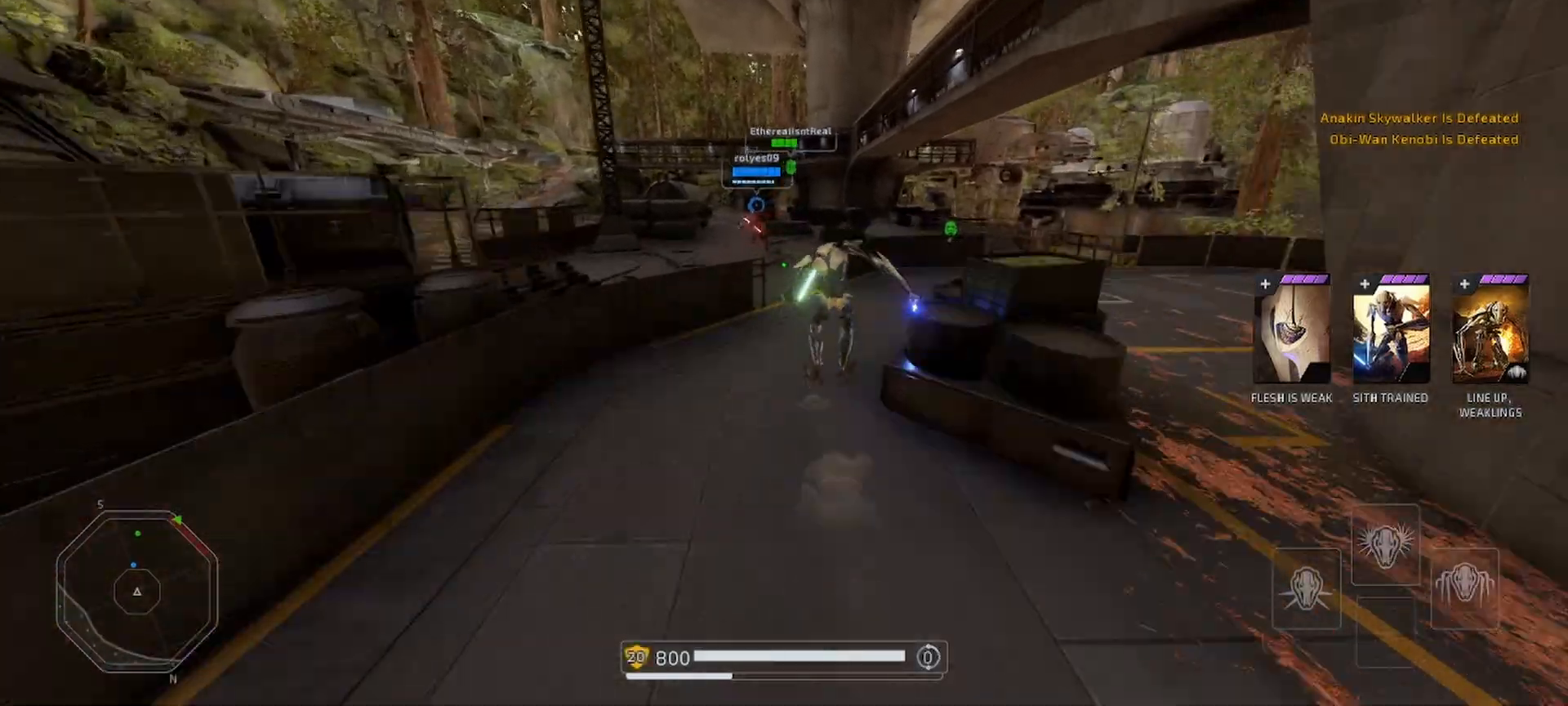
{"keys": ["a", "shift", "w"], "mouse": [], "events": [[333, "a", "down"]]}
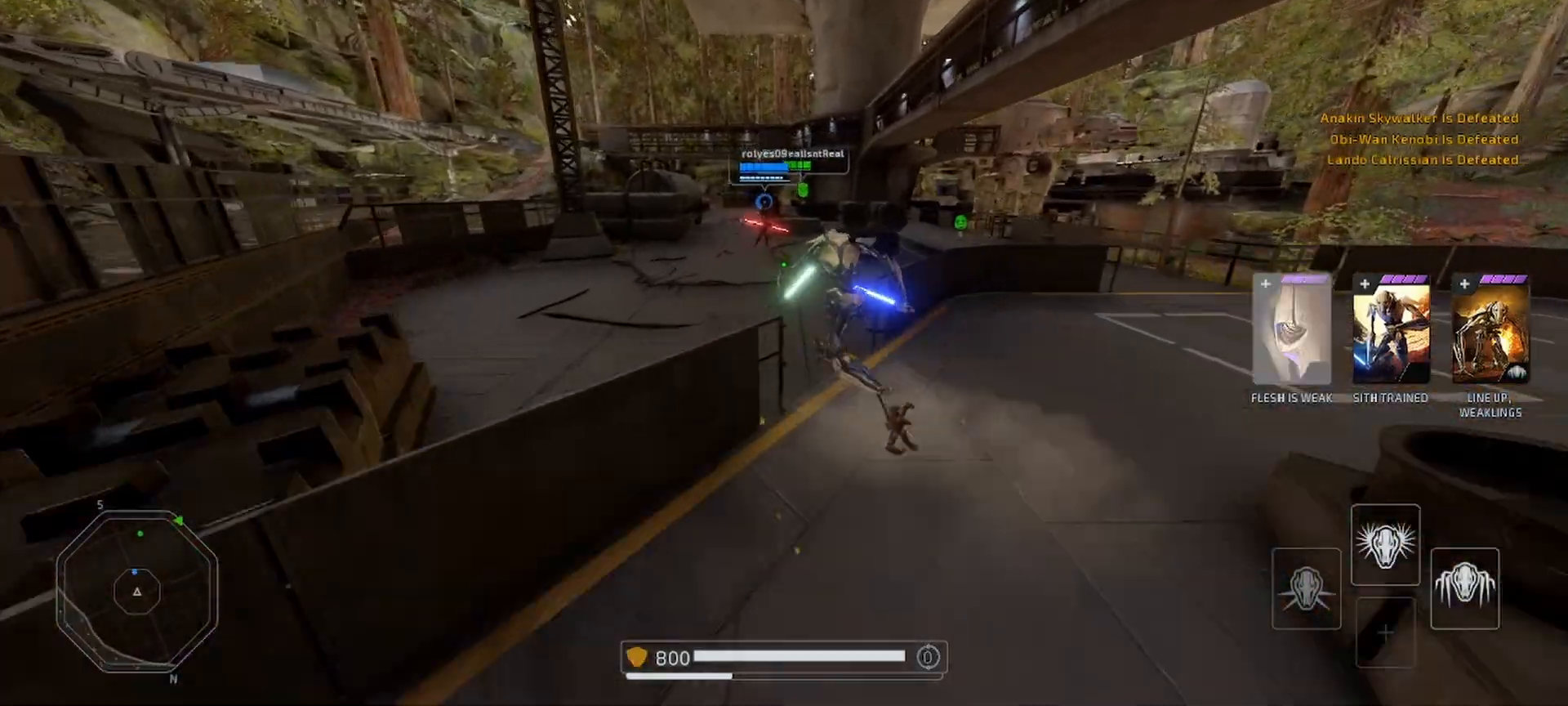
{"keys": ["shift", "w"], "mouse": [], "events": [[100, "a", "up"], [400, "d", "down"], [500, "d", "up"]]}
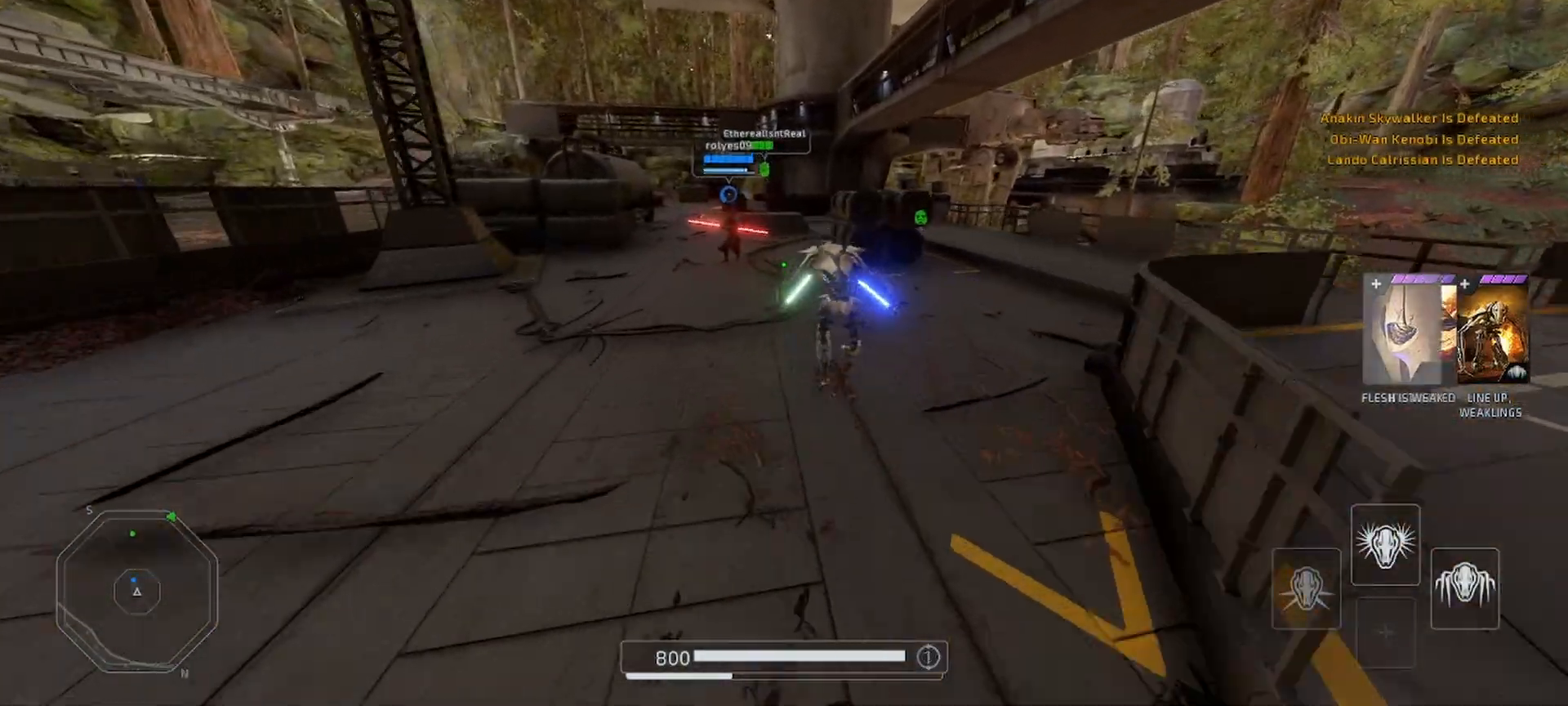
{"keys": ["shift", "w"], "mouse": [], "events": [[67, "a", "down"], [300, "a", "up"]]}
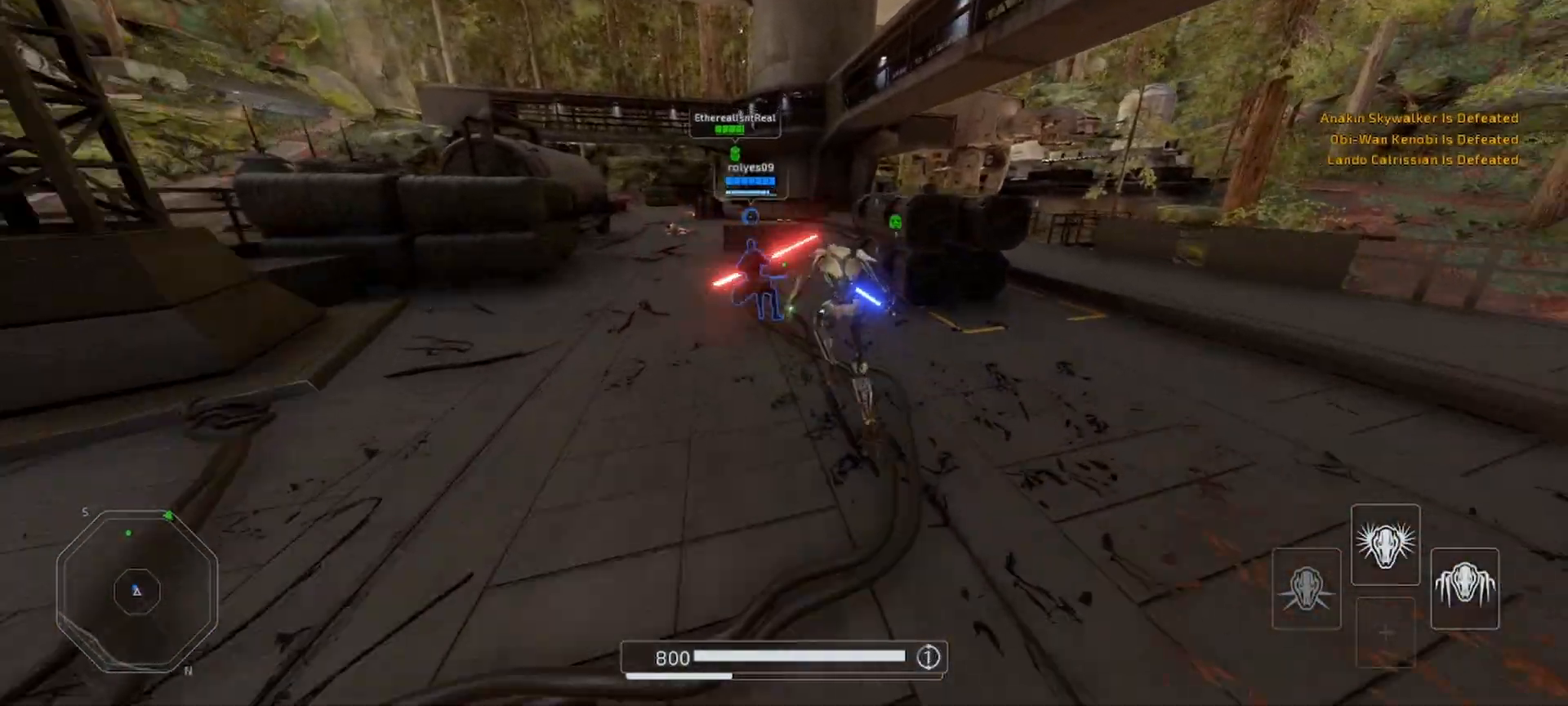
{"keys": ["shift", "w"], "mouse": [], "events": []}
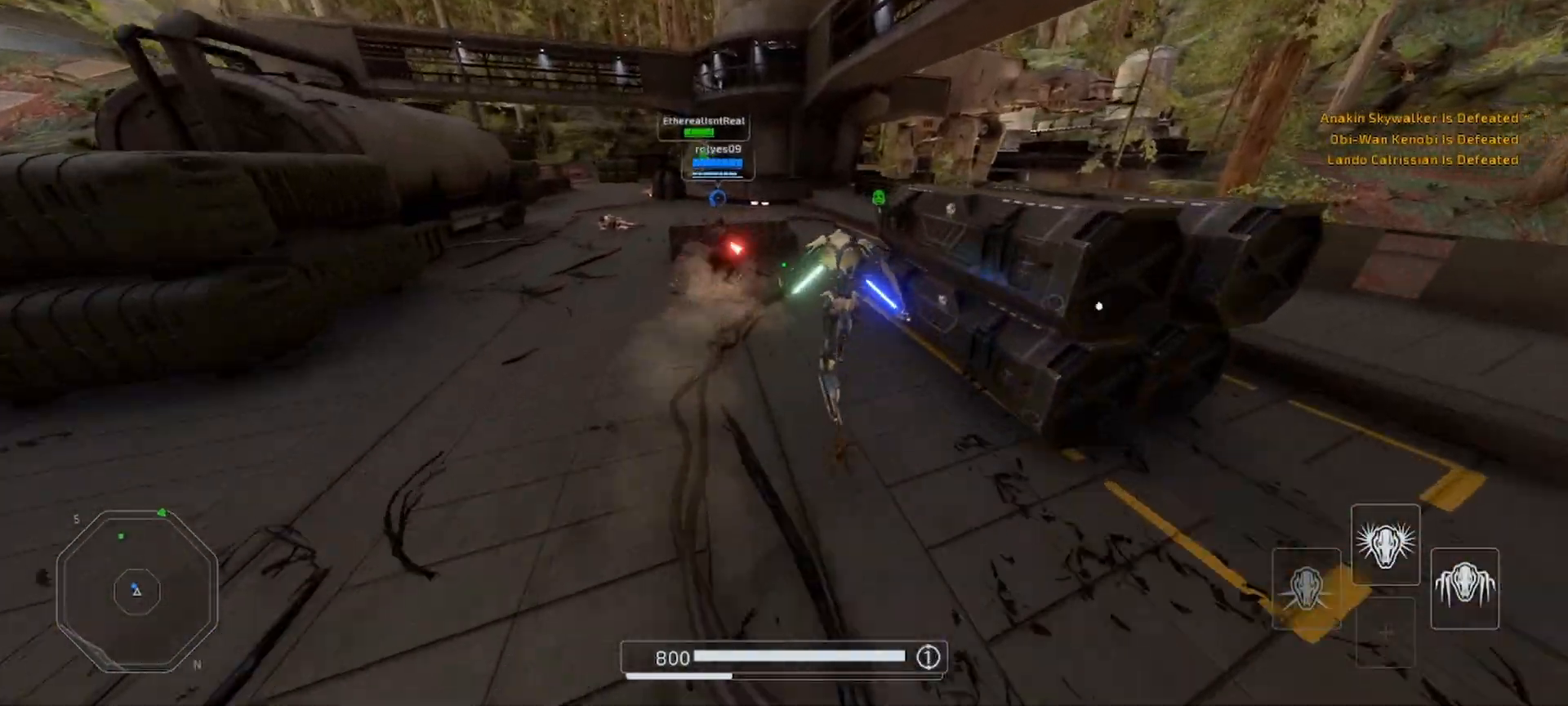
{"keys": ["shift", "w"], "mouse": [], "events": [[233, "space", "down"], [400, "space", "up"]]}
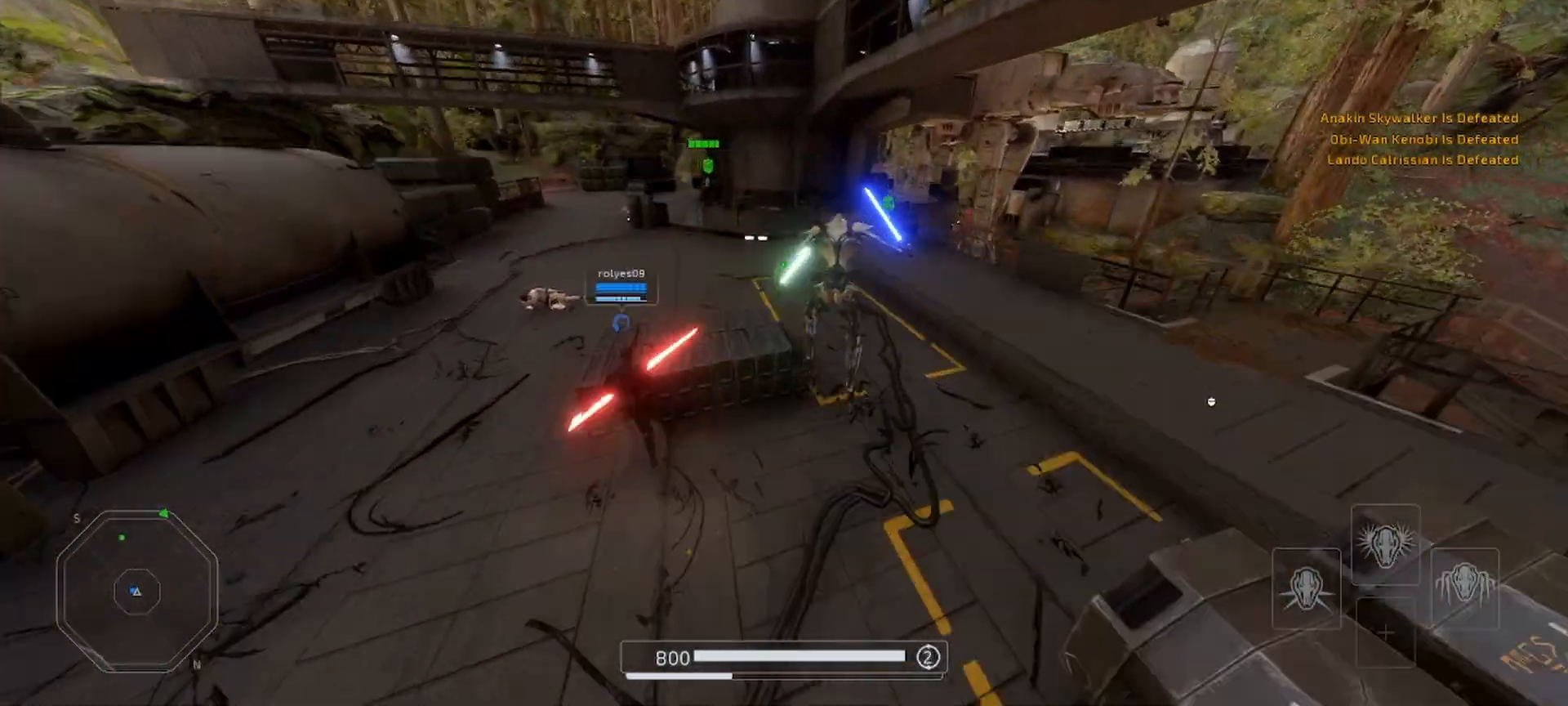
{"keys": ["shift", "w"], "mouse": [], "events": [[233, "alt", "down"], [300, "alt", "up"]]}
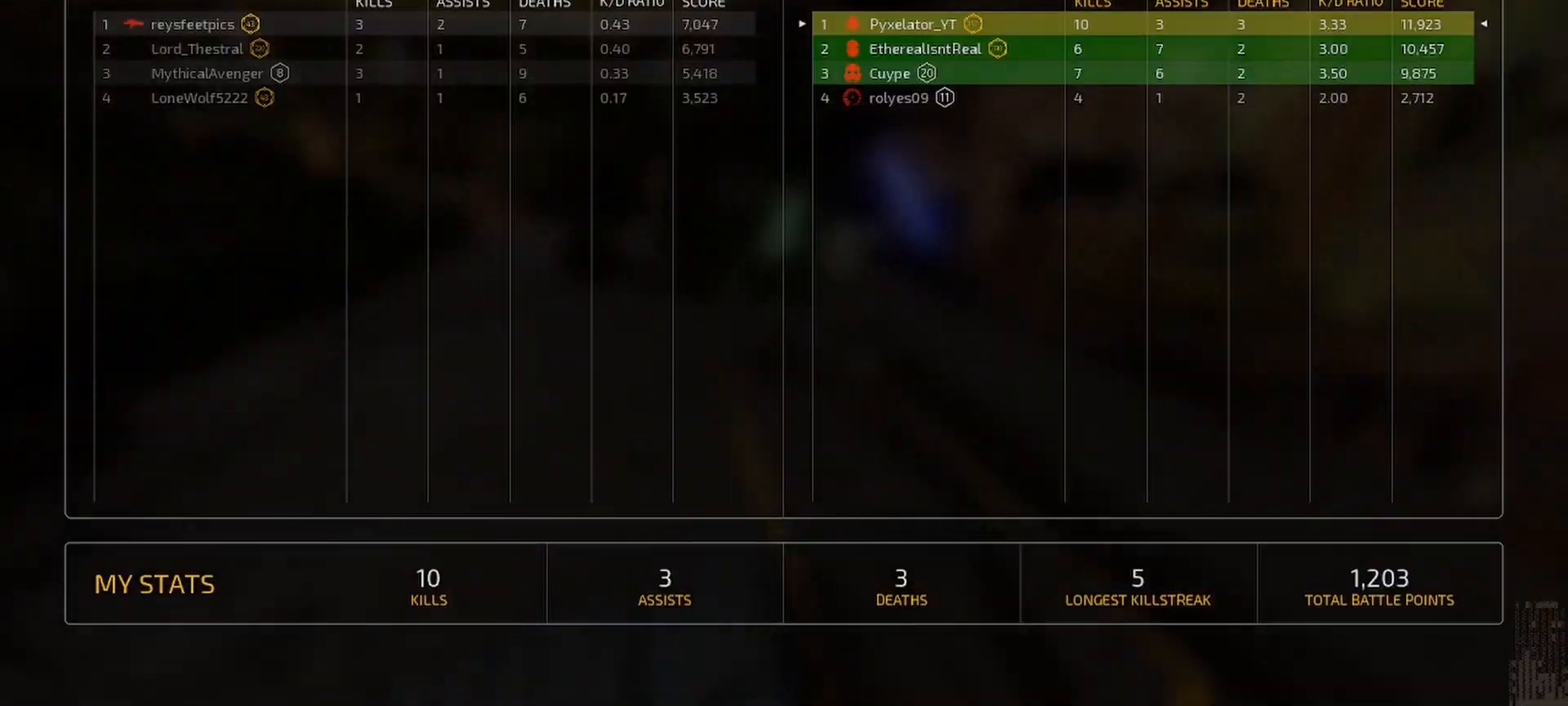
{"keys": ["shift", "w"], "mouse": [], "events": []}
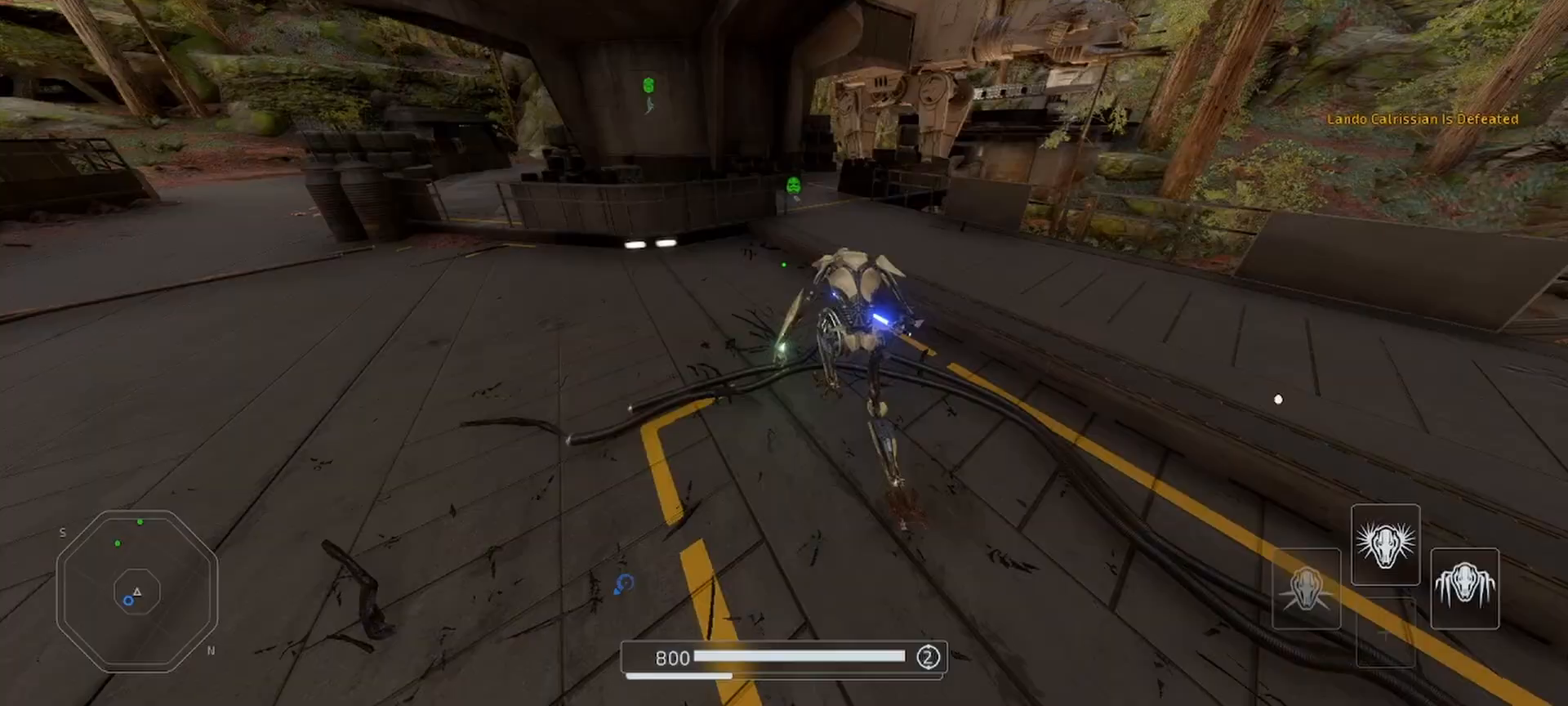
{"keys": ["alt", "shift", "w"], "mouse": [], "events": [[100, "alt", "down"], [233, "alt", "up"], [433, "alt", "down"]]}
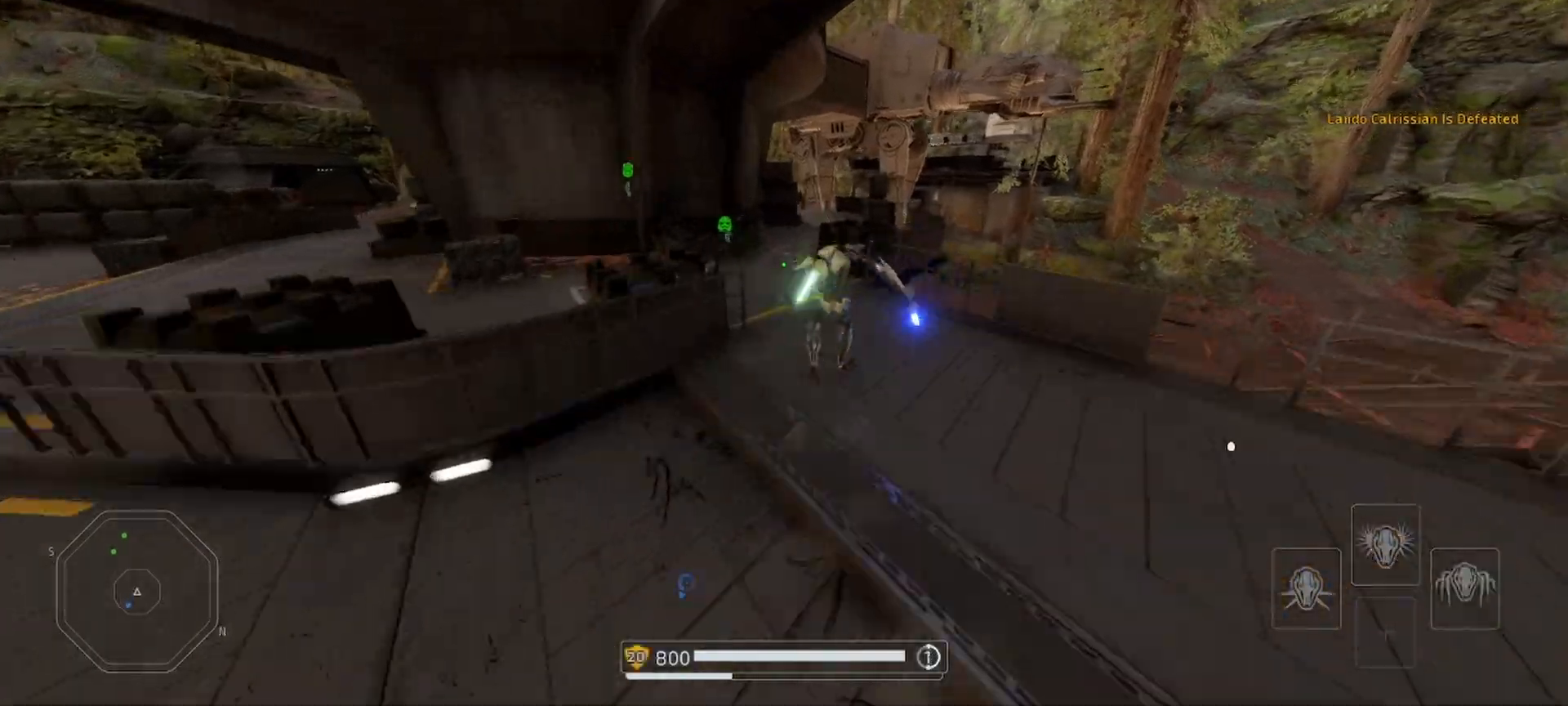
{"keys": ["shift", "w"], "mouse": [], "events": [[33, "alt", "up"], [133, "alt", "down"], [233, "alt", "up"], [333, "alt", "down"], [433, "alt", "up"]]}
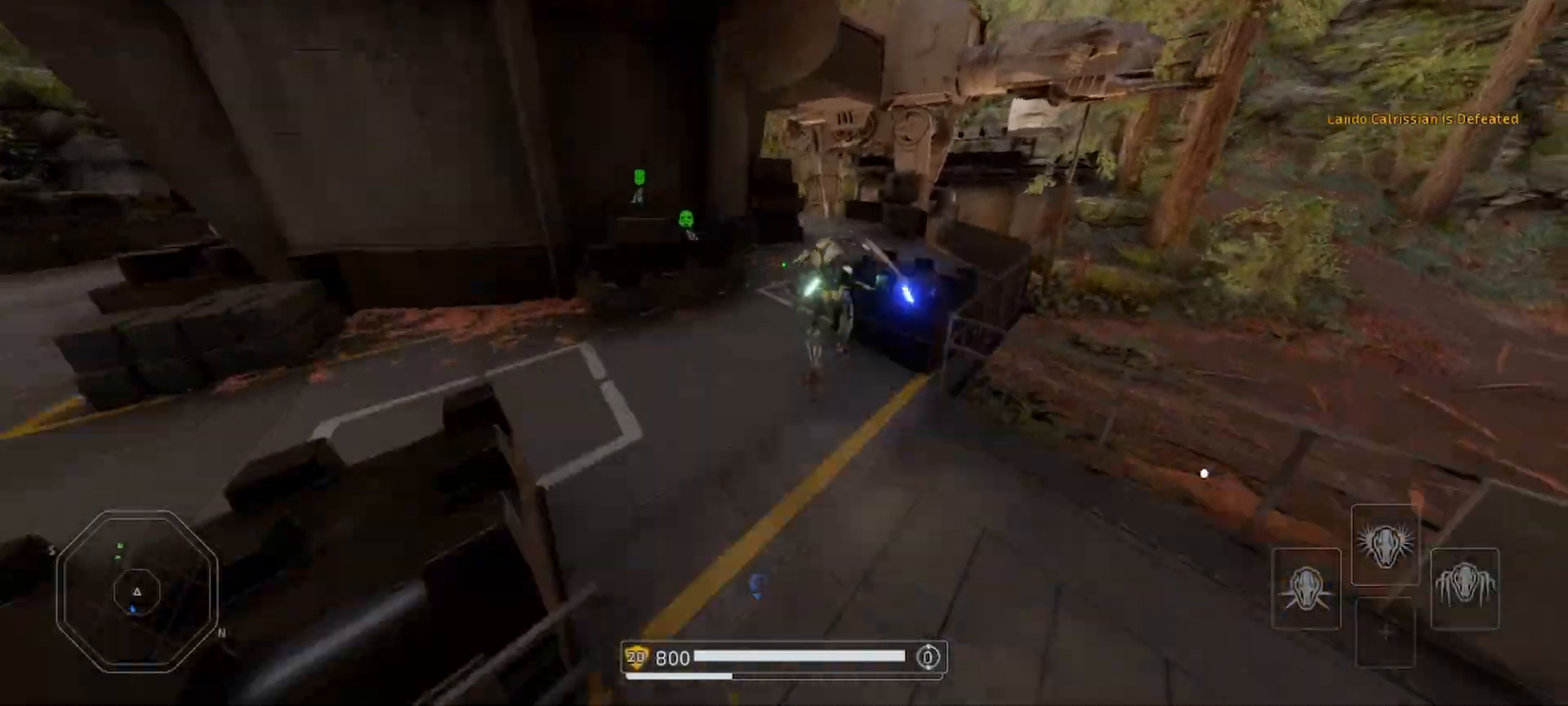
{"keys": ["d", "shift", "w"], "mouse": [], "events": [[67, "alt", "down"], [133, "alt", "up"], [433, "d", "down"]]}
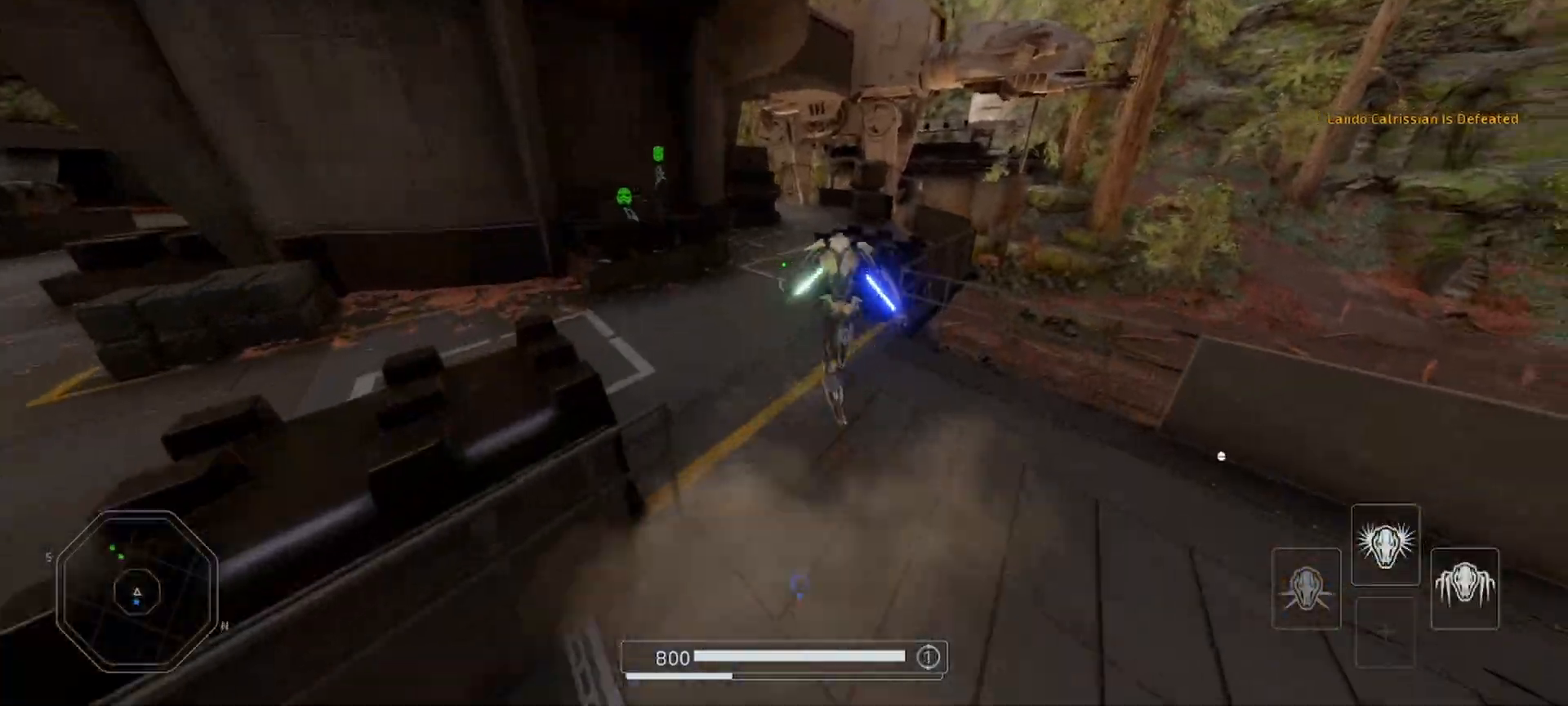
{"keys": ["shift", "w"], "mouse": [], "events": [[300, "d", "up"]]}
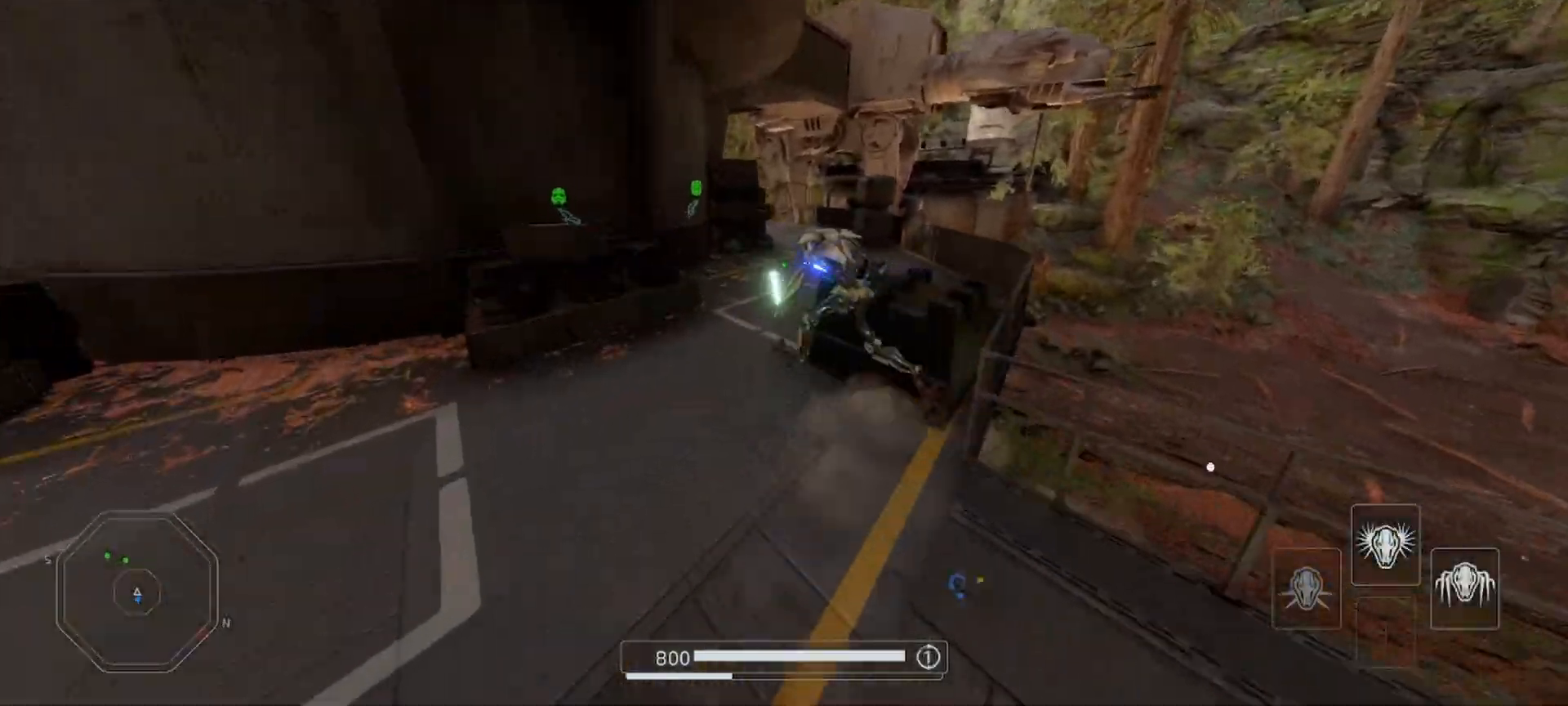
{"keys": ["shift", "w"], "mouse": [], "events": [[400, "alt", "down"], [500, "alt", "up"]]}
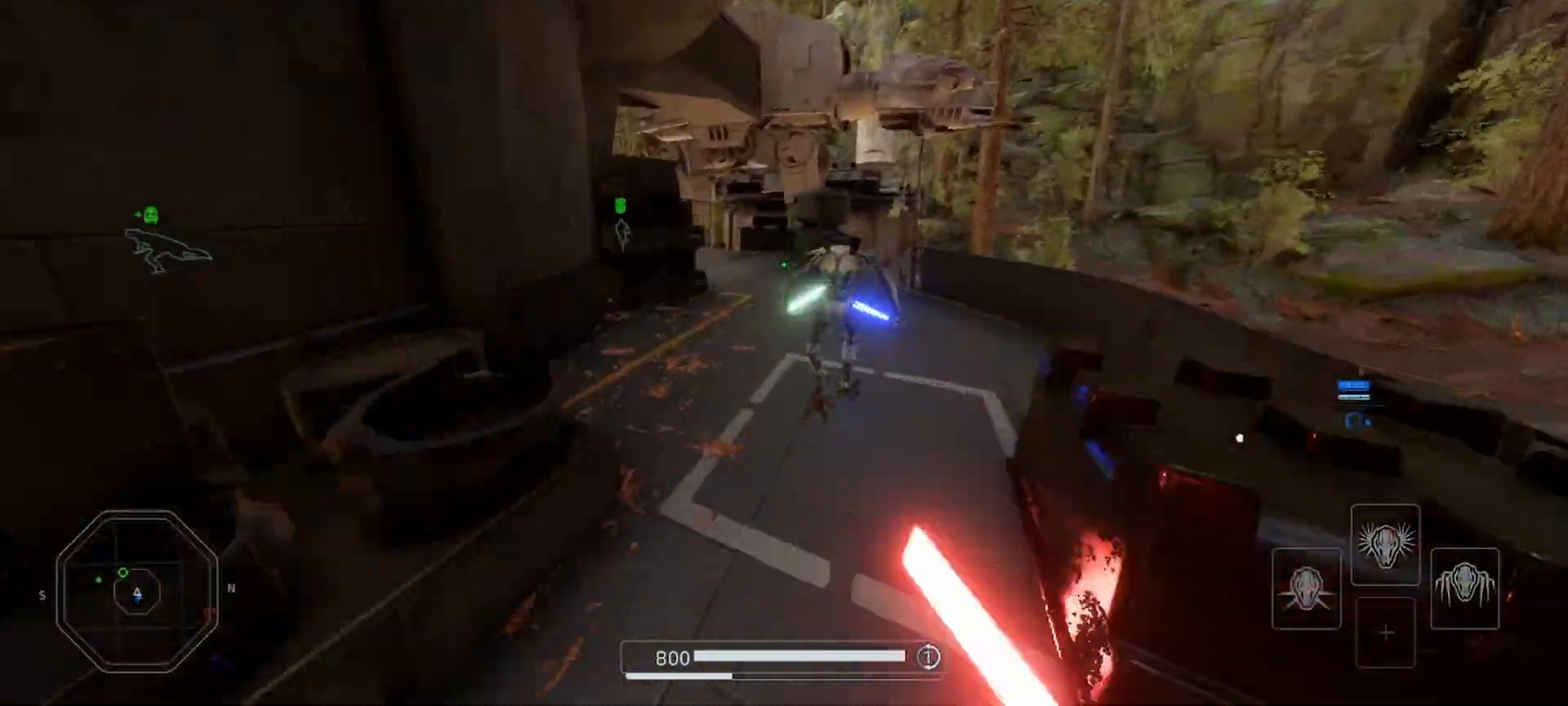
{"keys": ["a", "shift", "w"], "mouse": [], "events": [[367, "a", "down"]]}
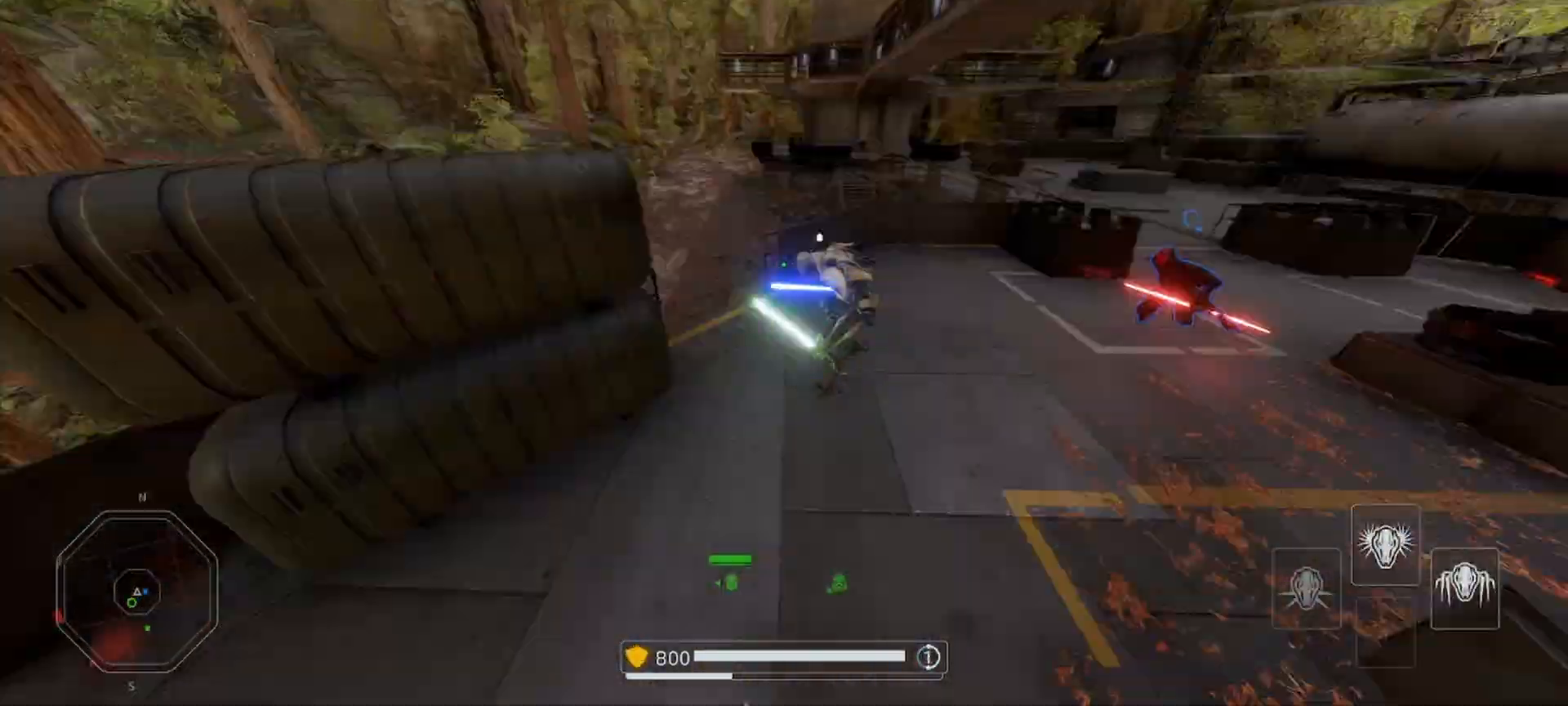
{"keys": ["a", "shift", "space", "w"], "mouse": [], "events": [[100, "space", "down"], [133, "a", "up"], [433, "a", "down"]]}
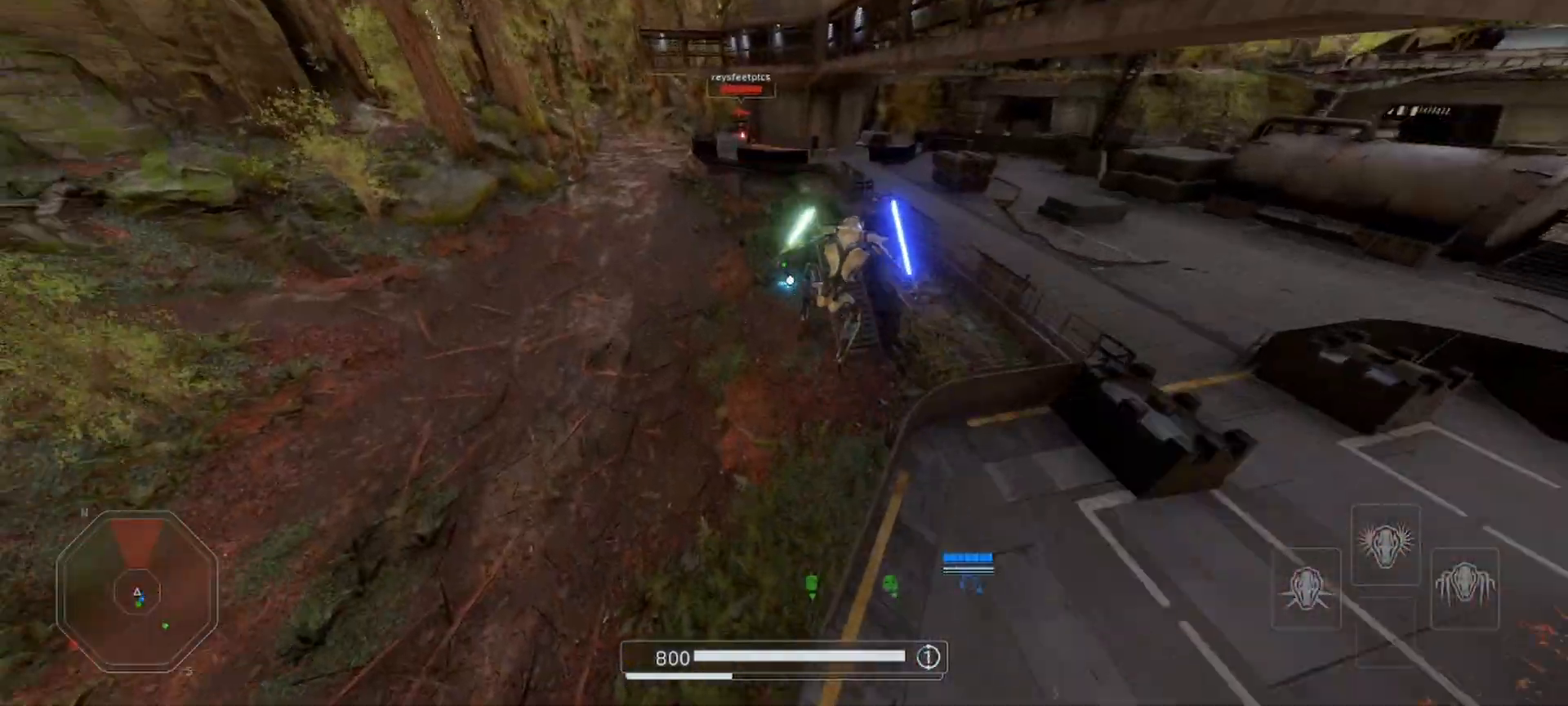
{"keys": ["d", "shift", "w"], "mouse": [], "events": [[367, "a", "up"], [400, "space", "up"], [467, "d", "down"]]}
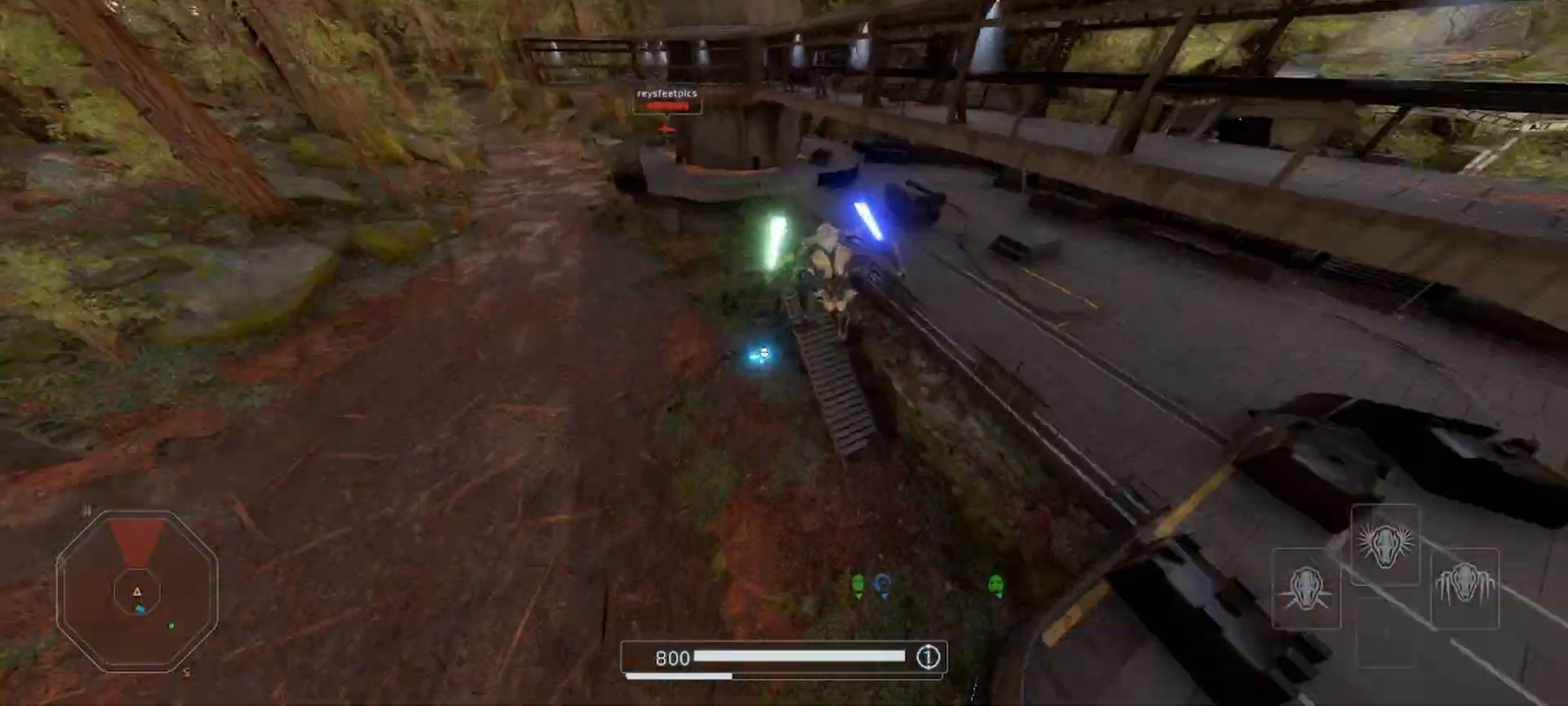
{"keys": ["d", "shift", "w"], "mouse": [], "events": []}
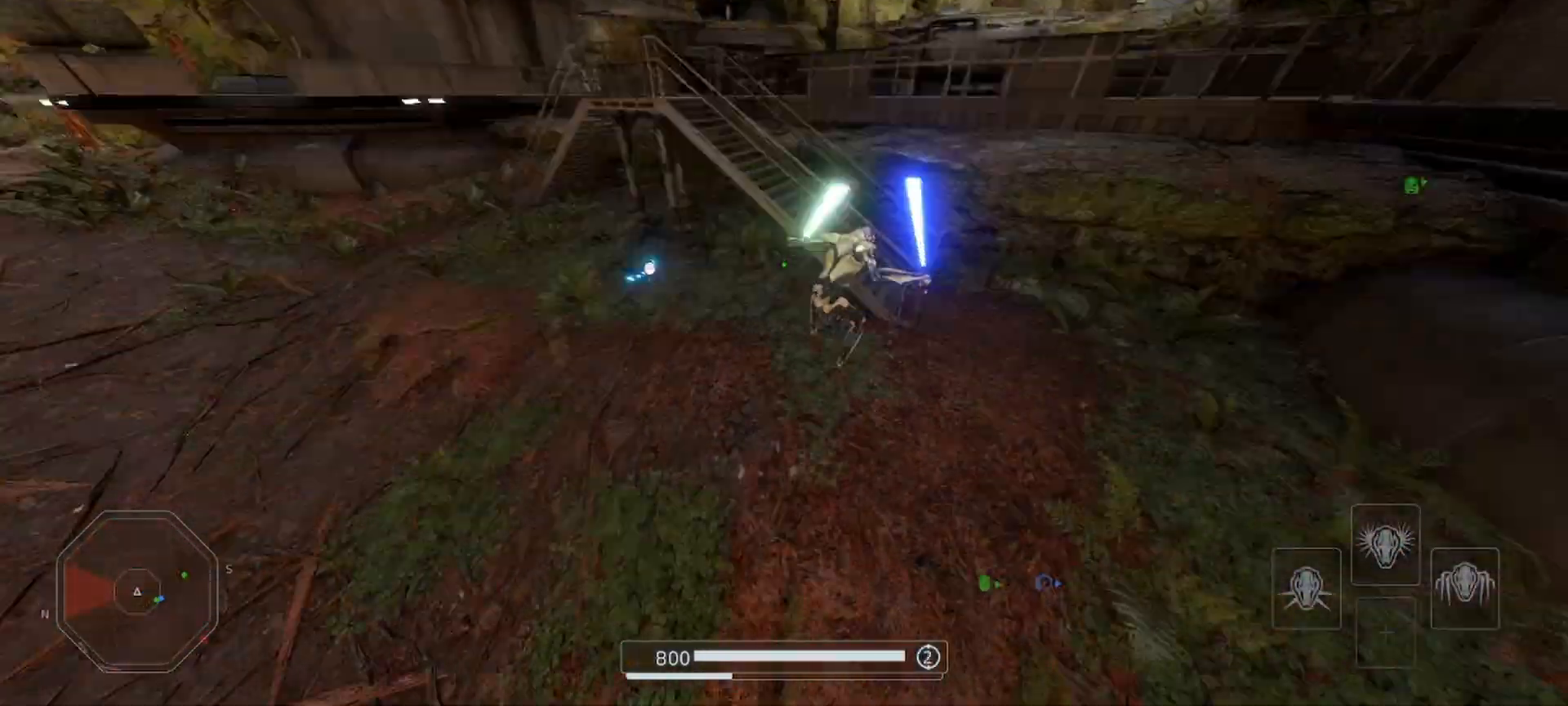
{"keys": ["shift", "w"], "mouse": [], "events": [[33, "a", "down"], [67, "d", "up"], [267, "a", "up"], [333, "alt", "down"], [500, "alt", "up"]]}
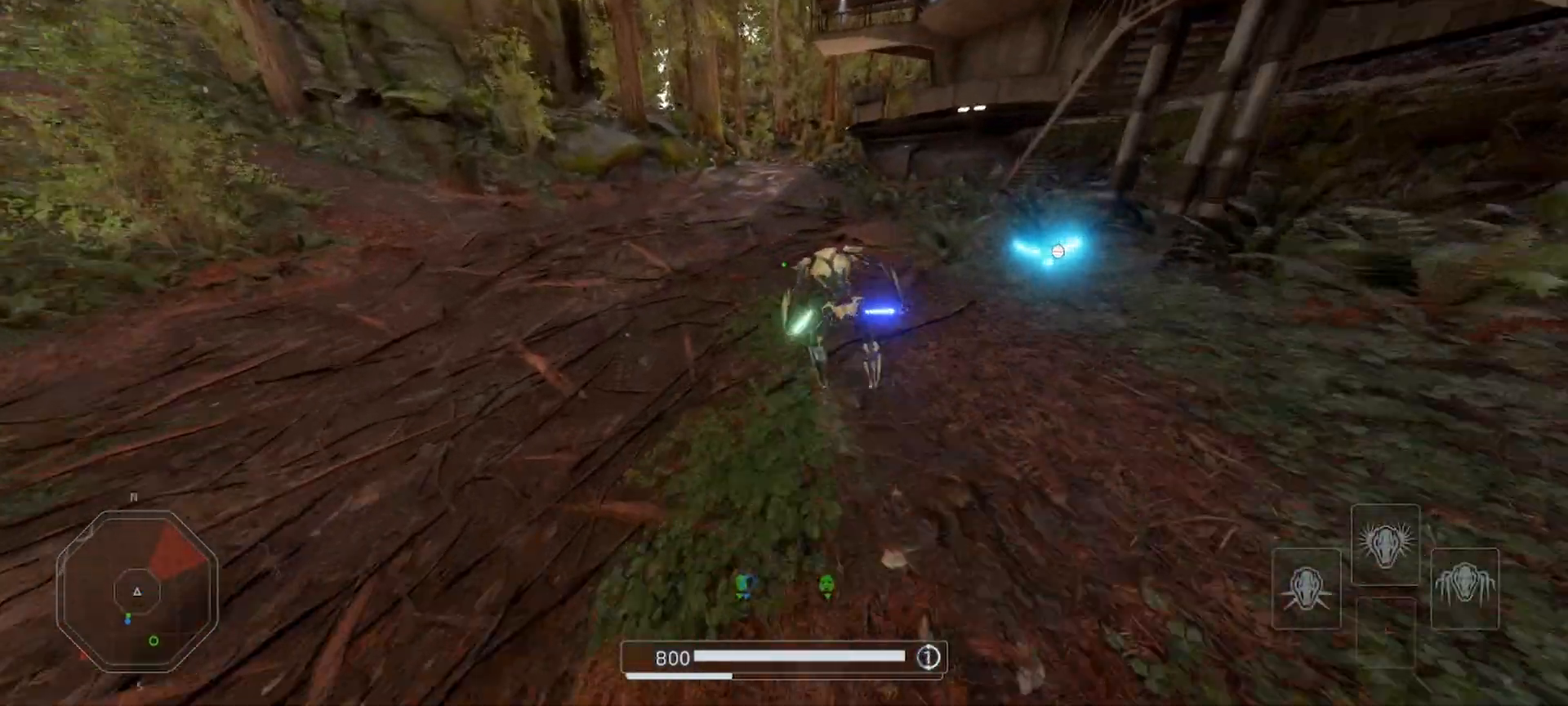
{"keys": ["alt", "shift", "w"], "mouse": [], "events": [[67, "alt", "down"], [233, "alt", "up"], [267, "alt", "down"], [400, "alt", "up"], [500, "alt", "down"]]}
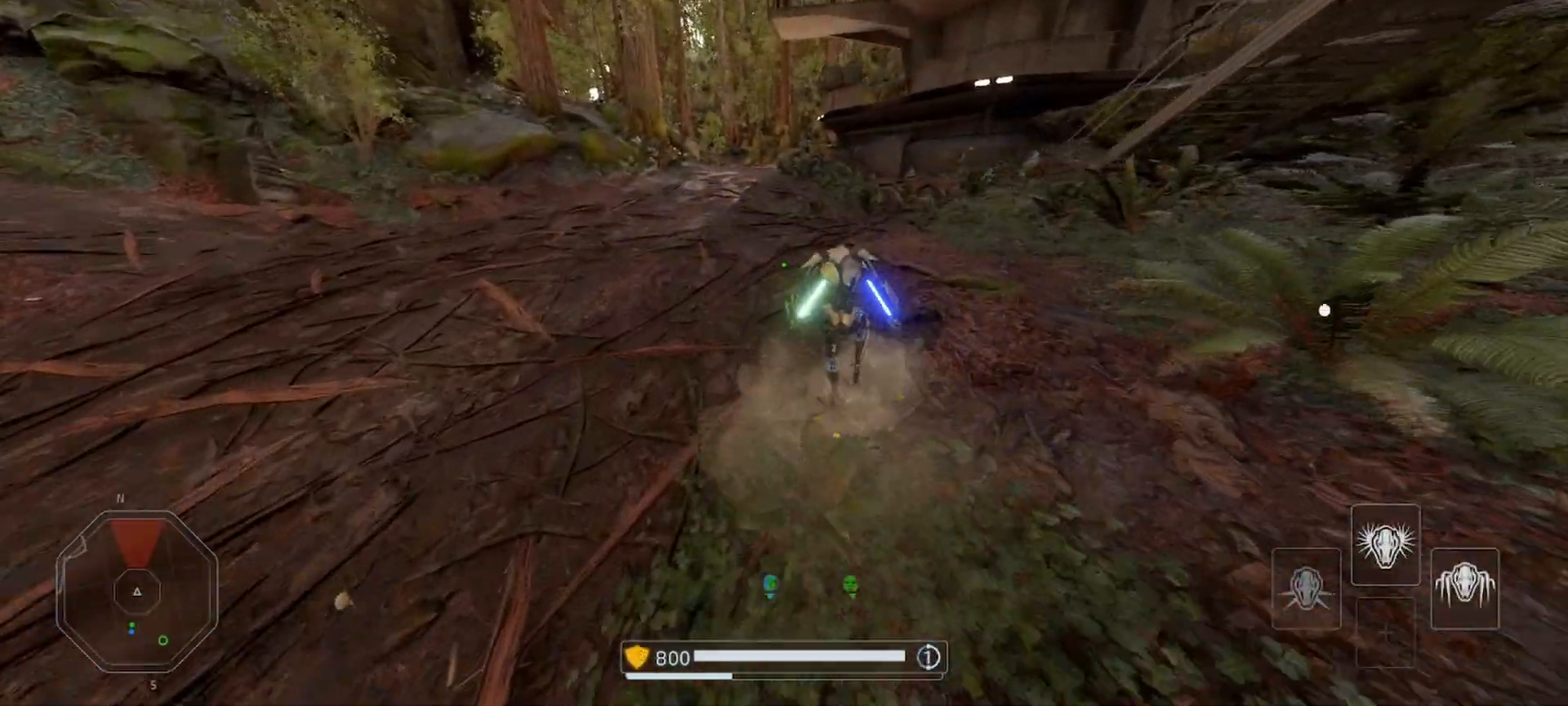
{"keys": ["shift", "w"], "mouse": [], "events": [[67, "alt", "up"], [167, "alt", "down"], [267, "alt", "up"]]}
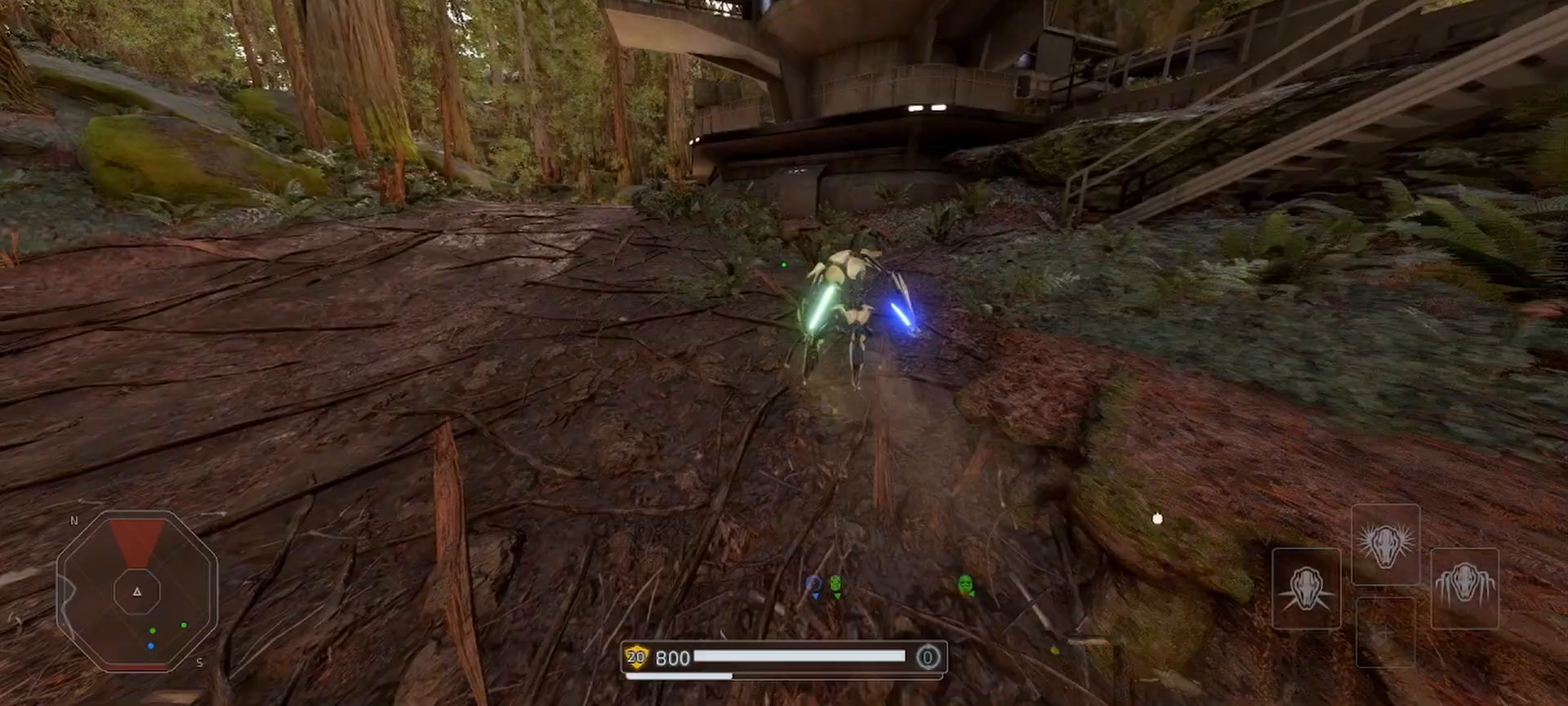
{"keys": ["shift", "w"], "mouse": [], "events": []}
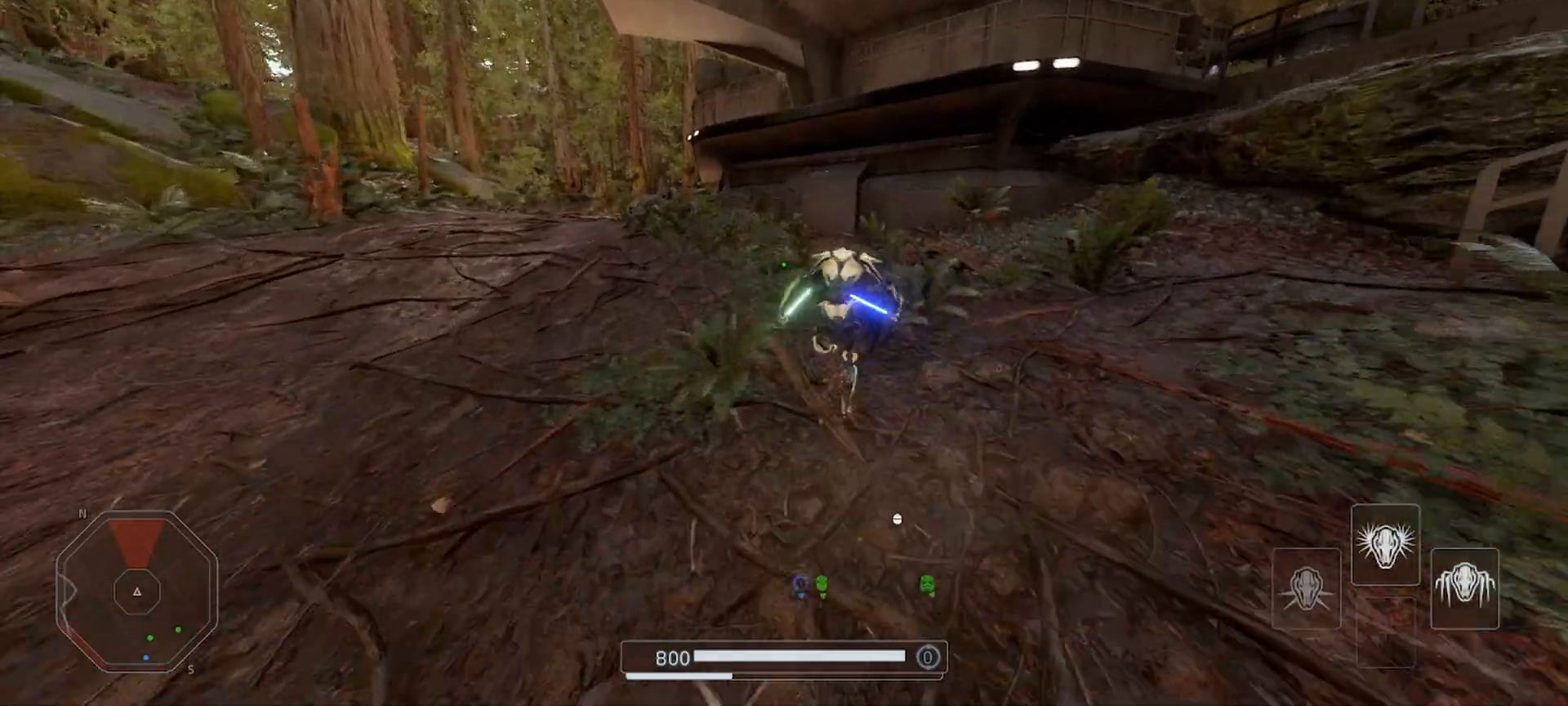
{"keys": ["shift", "w"], "mouse": [], "events": [[67, "space", "down"], [267, "d", "down"], [500, "d", "up"], [500, "space", "up"]]}
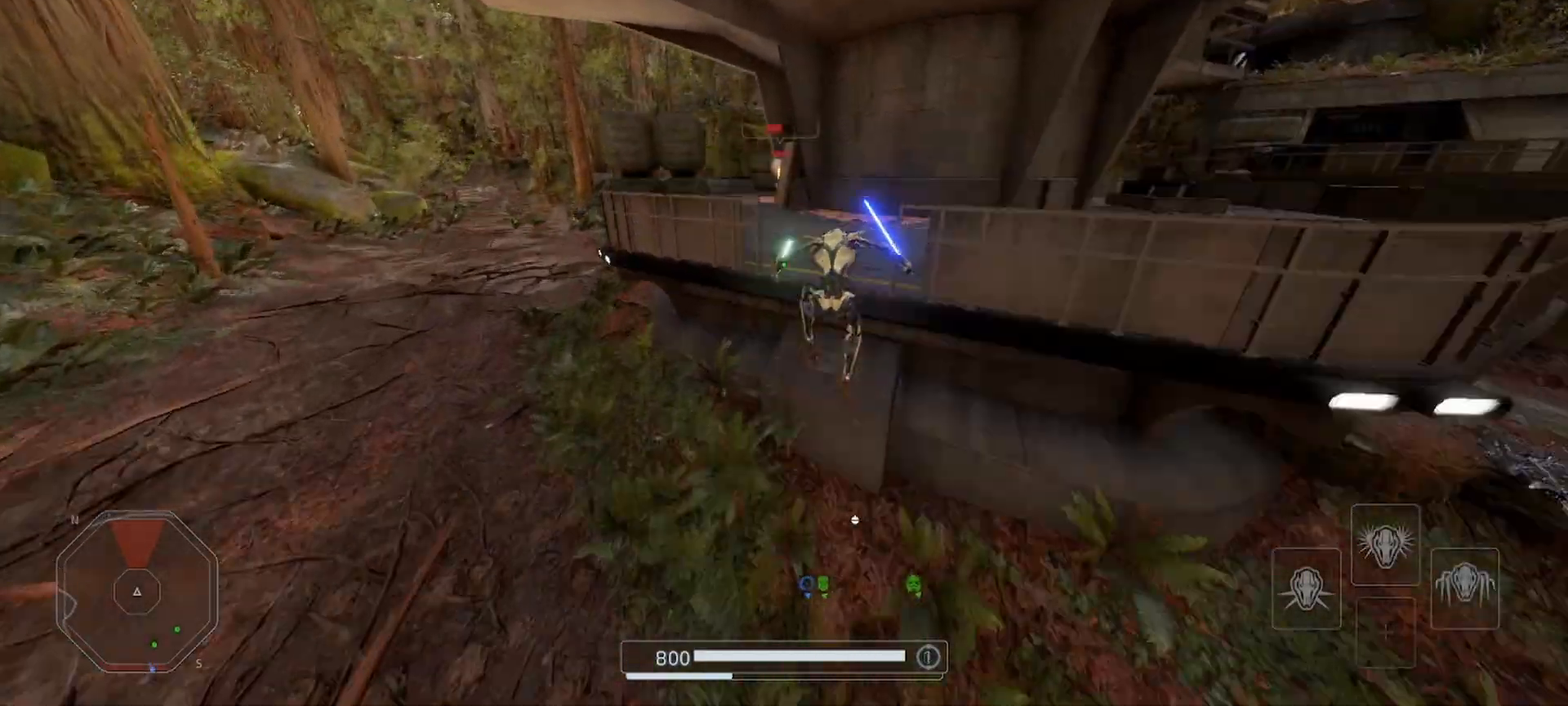
{"keys": ["shift", "w"], "mouse": [], "events": [[100, "q", "down"], [167, "q", "up"], [233, "q", "down"], [333, "q", "up"], [367, "q", "down"], [467, "q", "up"], [467, "w", "up"], [500, "w", "down"]]}
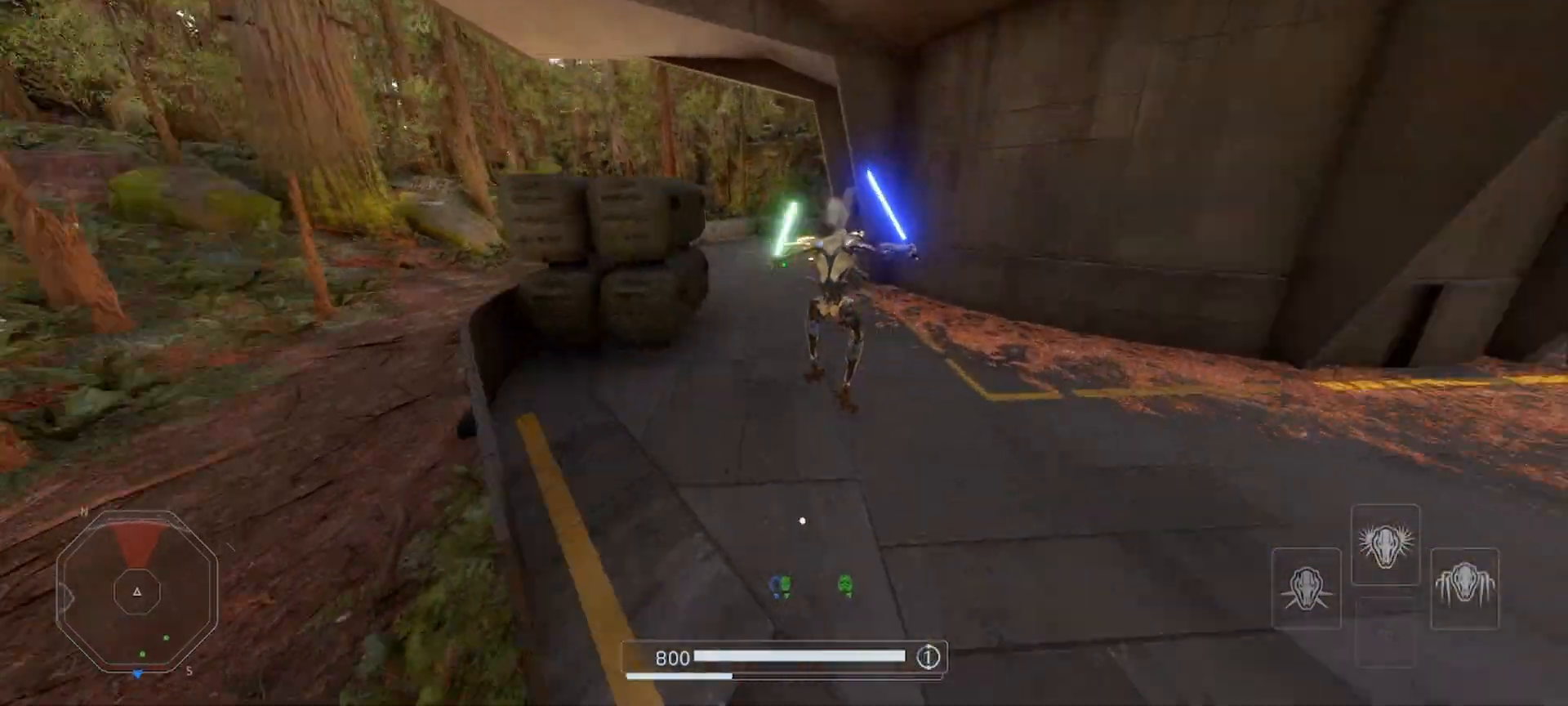
{"keys": ["q", "shift", "w"], "mouse": [], "events": [[167, "alt", "down"], [300, "alt", "up"], [367, "alt", "down"], [500, "alt", "up"], [500, "q", "down"]]}
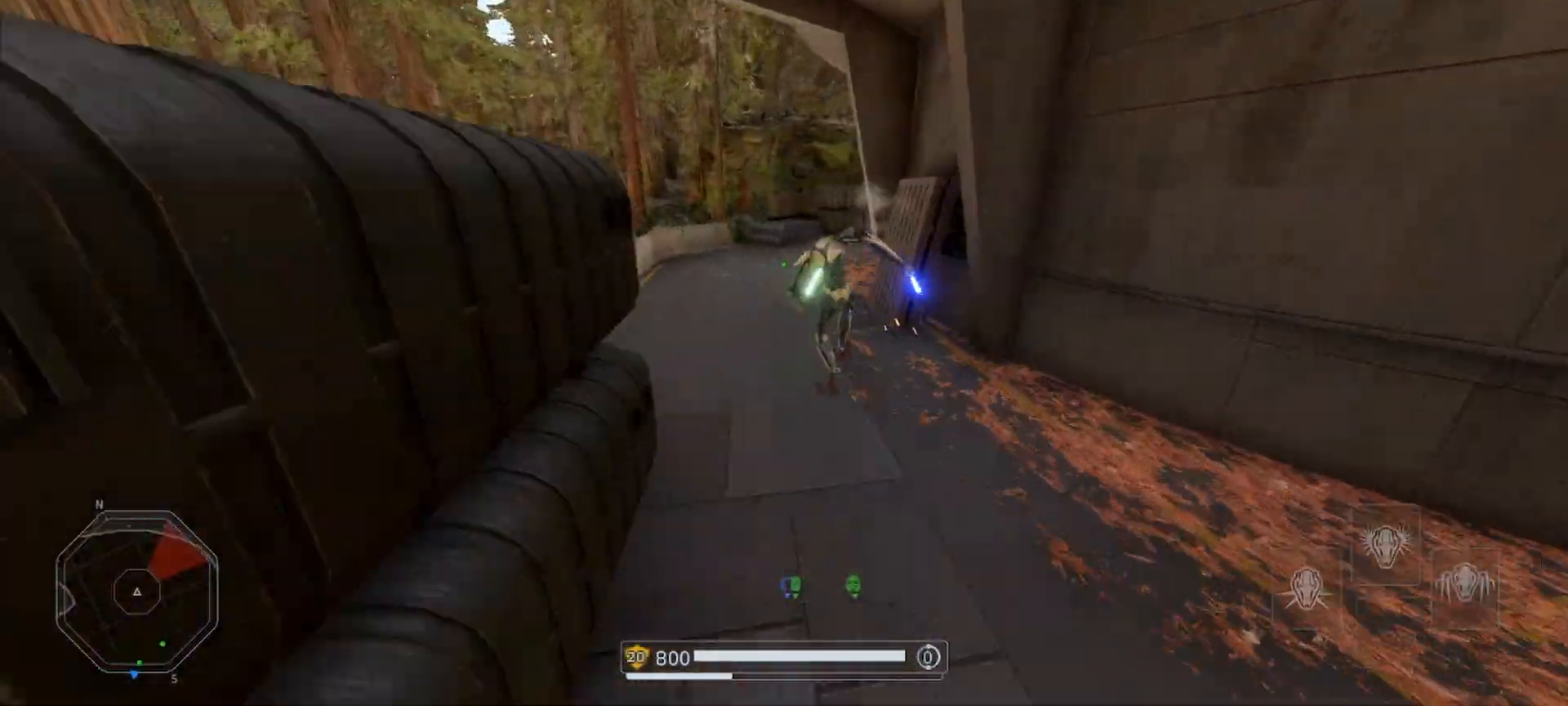
{"keys": ["shift", "w"], "mouse": [], "events": [[67, "q", "up"], [133, "q", "down"], [233, "q", "up"], [267, "q", "down"], [333, "q", "up"], [433, "q", "down"], [500, "q", "up"]]}
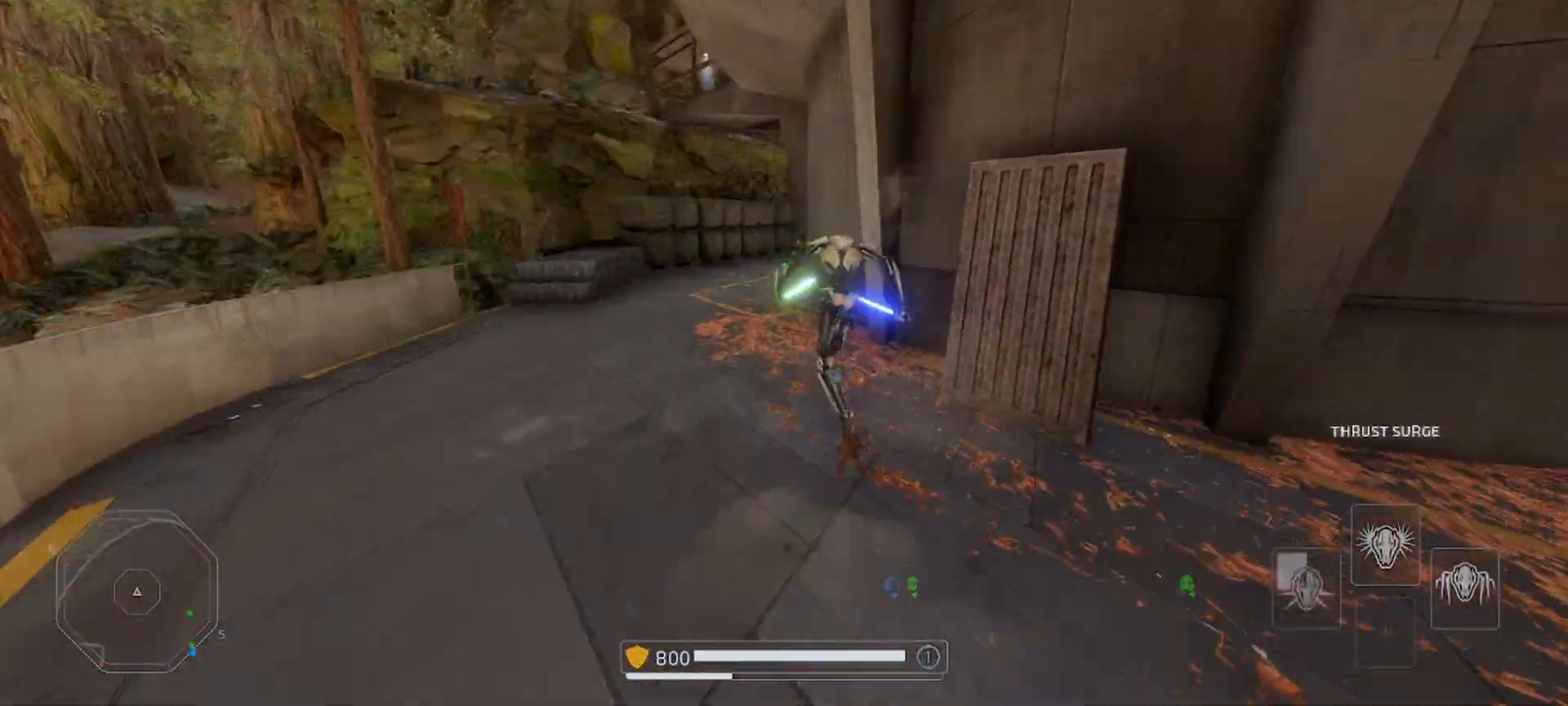
{"keys": ["shift", "w"], "mouse": [], "events": [[33, "q", "down"], [167, "q", "up"], [200, "mouse_right", "down"], [200, "q", "down"], [333, "q", "up"], [367, "q", "down"], [433, "q", "up"], [467, "mouse_right", "up"]]}
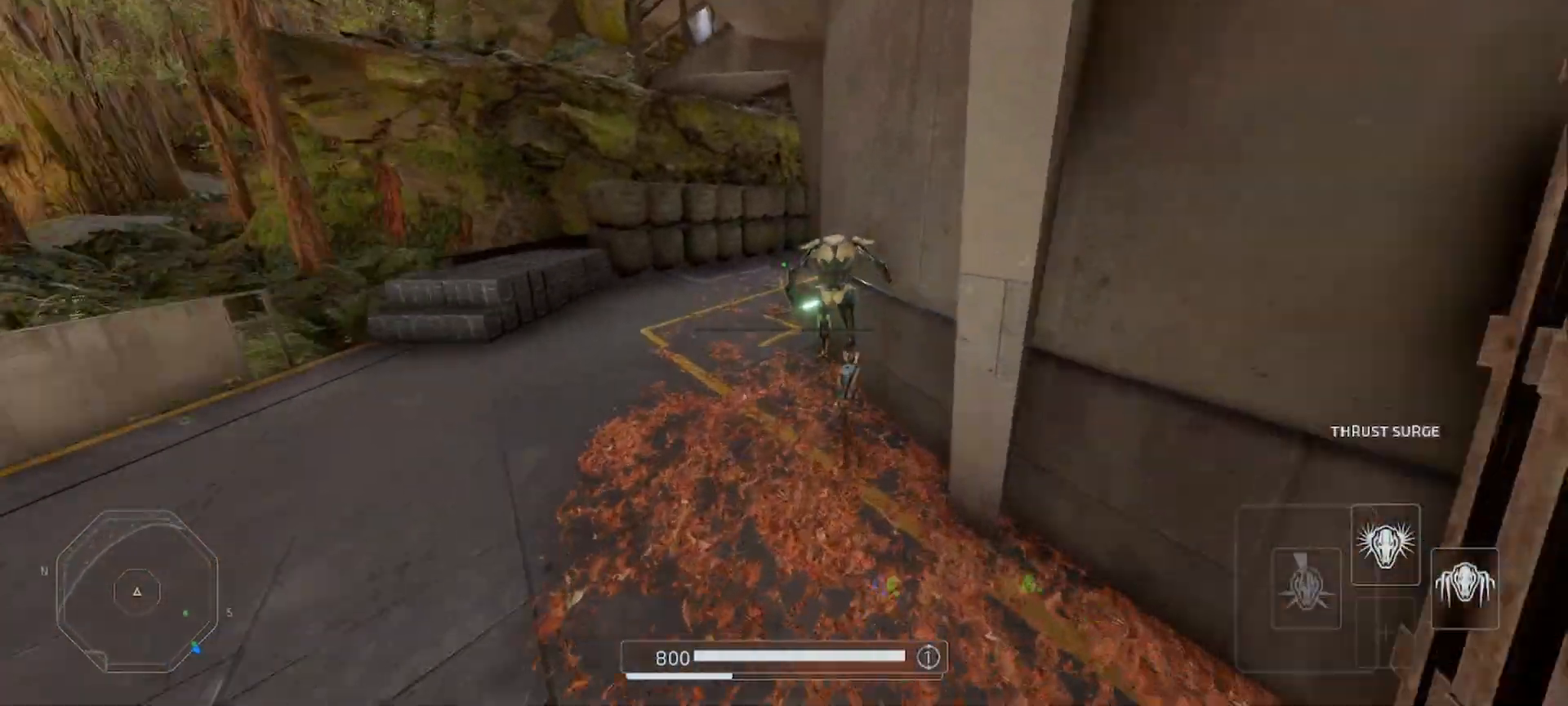
{"keys": ["shift", "w"], "mouse": [], "events": [[67, "a", "down"], [433, "a", "up"]]}
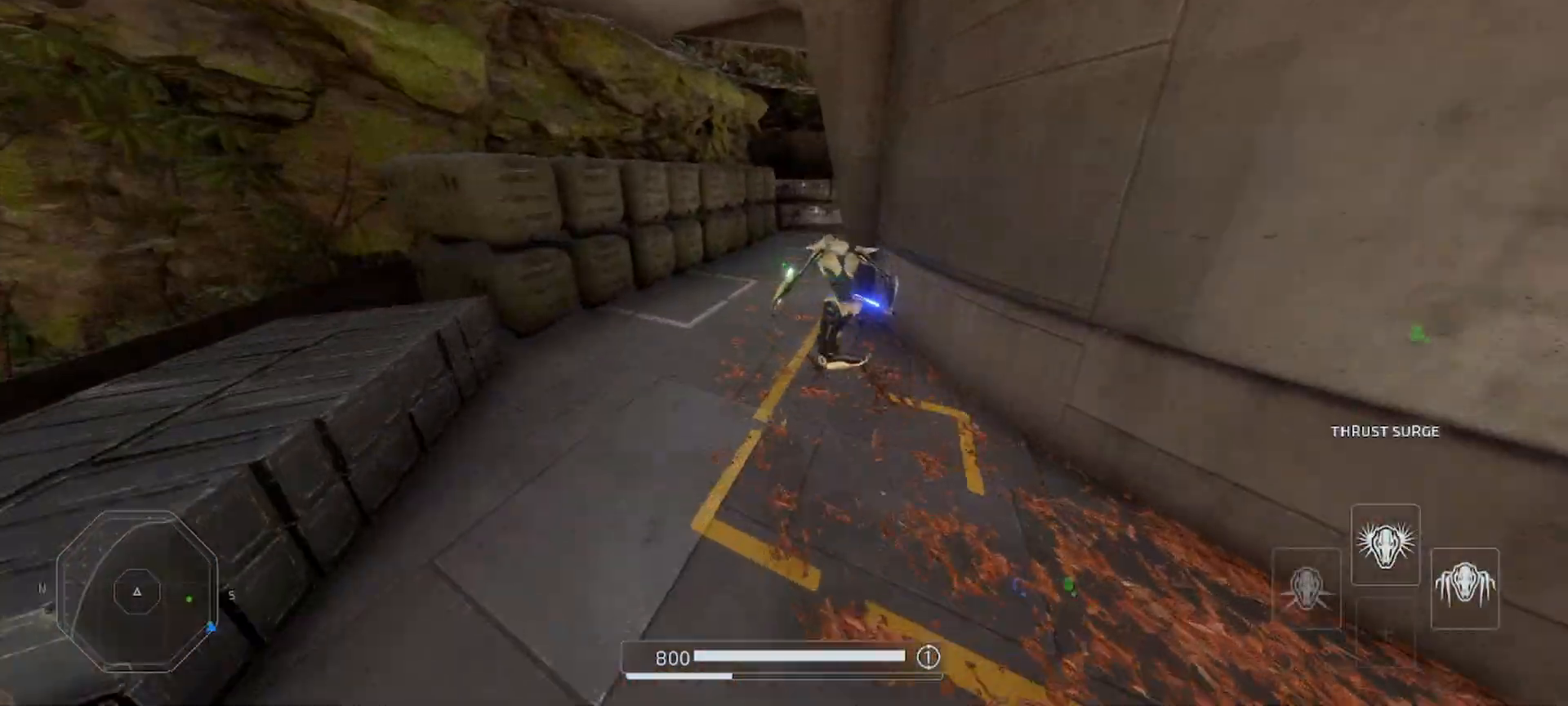
{"keys": ["shift", "w"], "mouse": [], "events": [[67, "f", "down"], [167, "f", "up"]]}
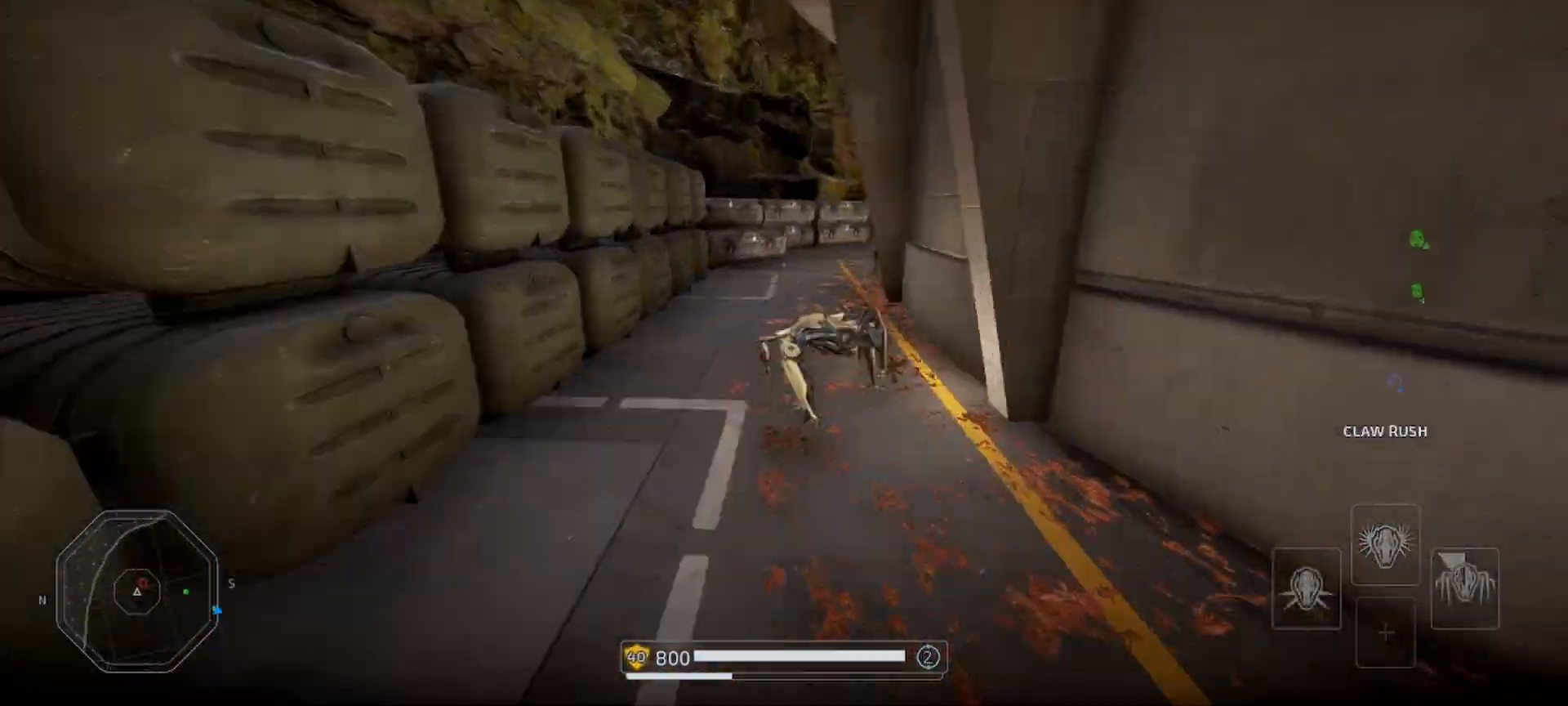
{"keys": ["a", "shift", "w"], "mouse": [], "events": [[400, "a", "down"]]}